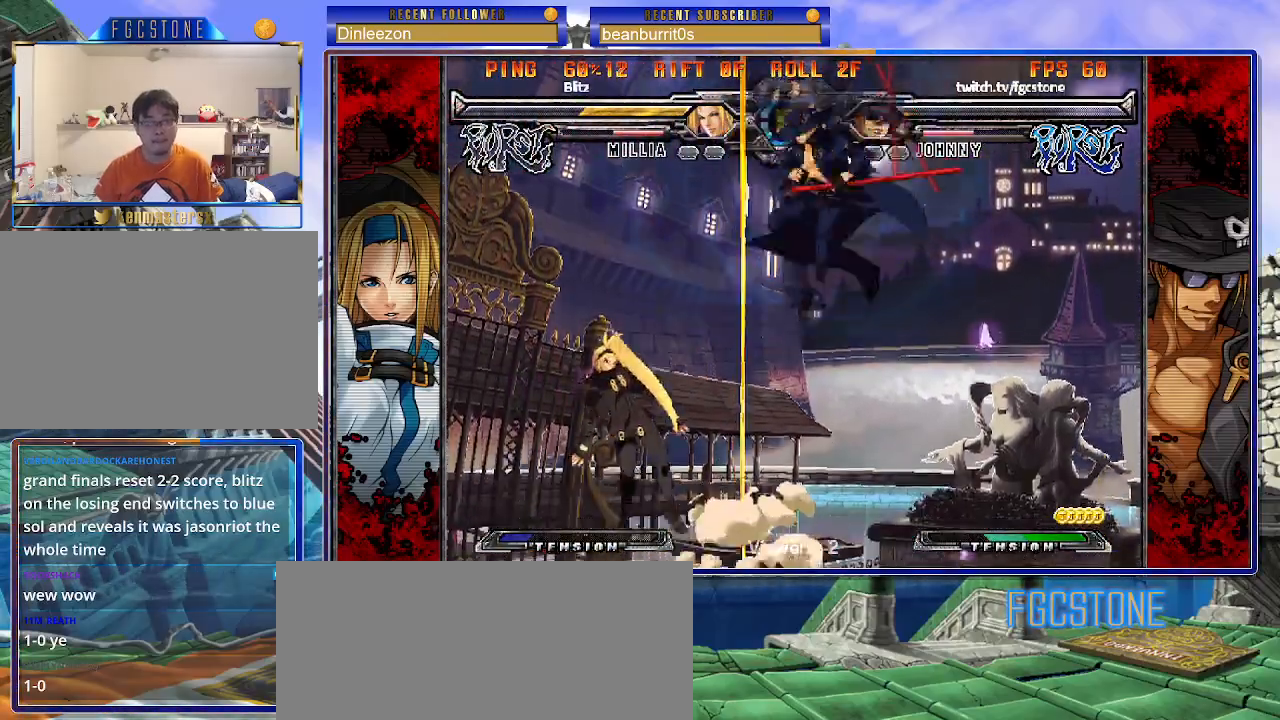
Gameplay with a controller (arcade stick); each line is a JSON object with the inputs held at the frame after it. "events" lists button and stick changes between this image and that frame as [ms after this image, input, new state], when the widget could be followed in between. Not read: L3 R3 other_buttons.
{"buttons": [], "left_stick": "right", "events": [[133, "HS", "up"]]}
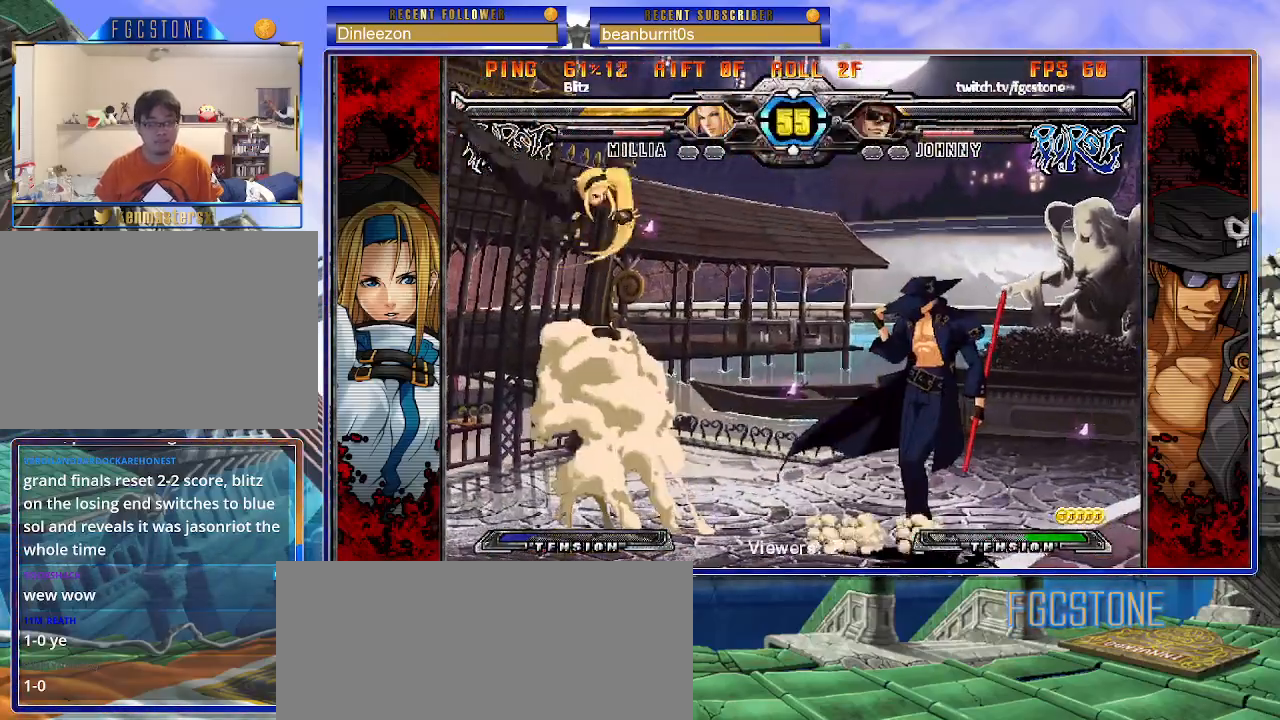
{"buttons": ["HS"], "left_stick": "right", "events": [[450, "HS", "down"]]}
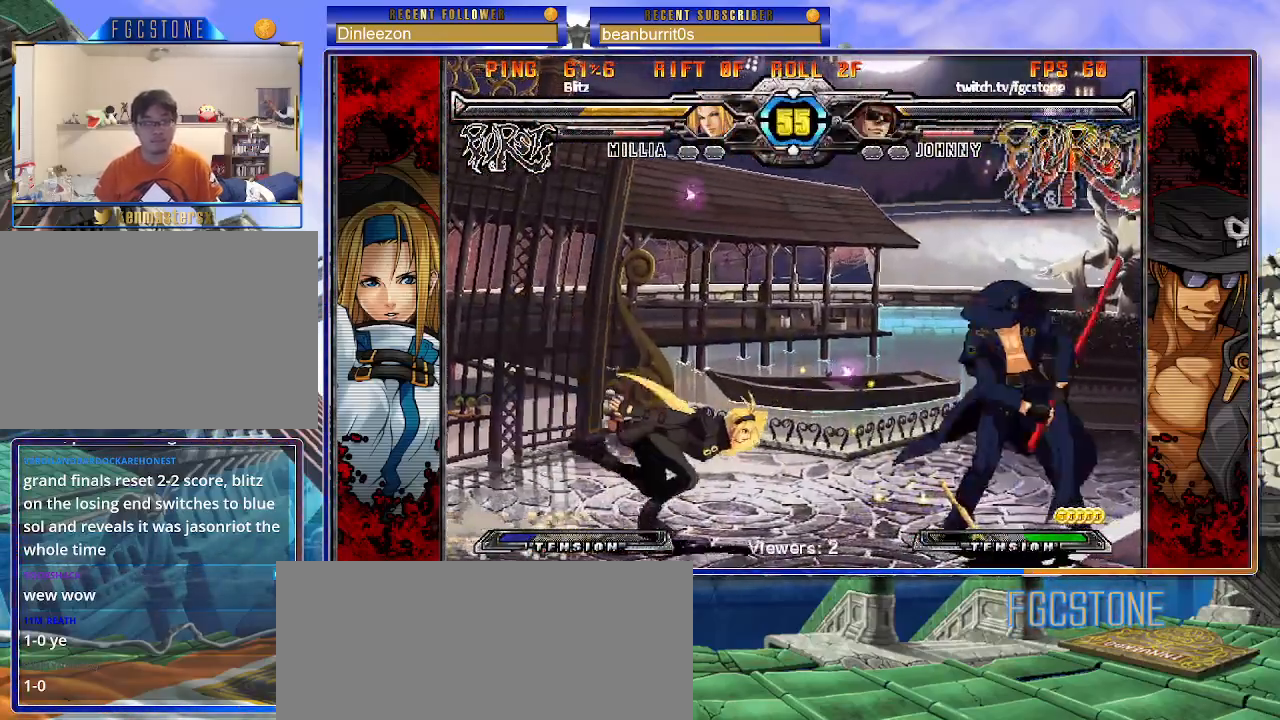
{"buttons": [], "left_stick": "center", "events": [[83, "HS", "up"], [133, "left_stick", "down"], [183, "left_stick", "left"], [250, "left_stick", "center"], [283, "K", "down"], [367, "K", "up"]]}
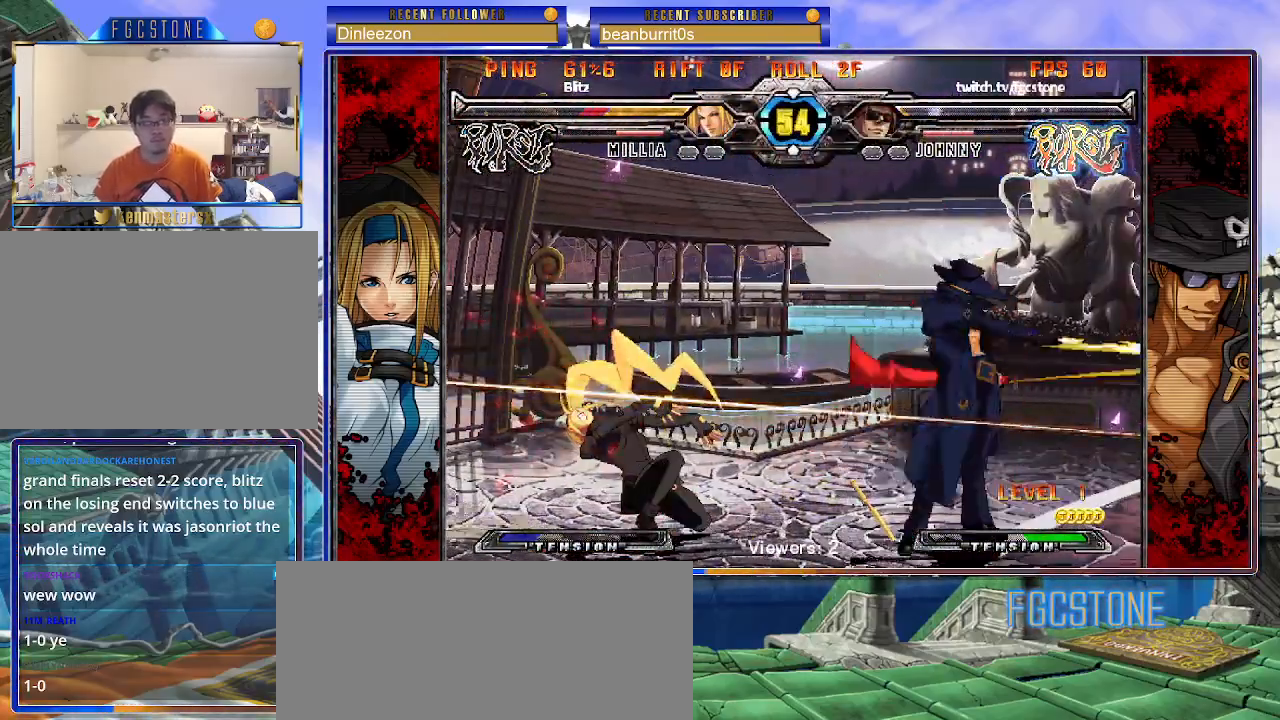
{"buttons": [], "left_stick": "left", "events": [[383, "left_stick", "left"], [450, "left_stick", "center"], [500, "left_stick", "left"]]}
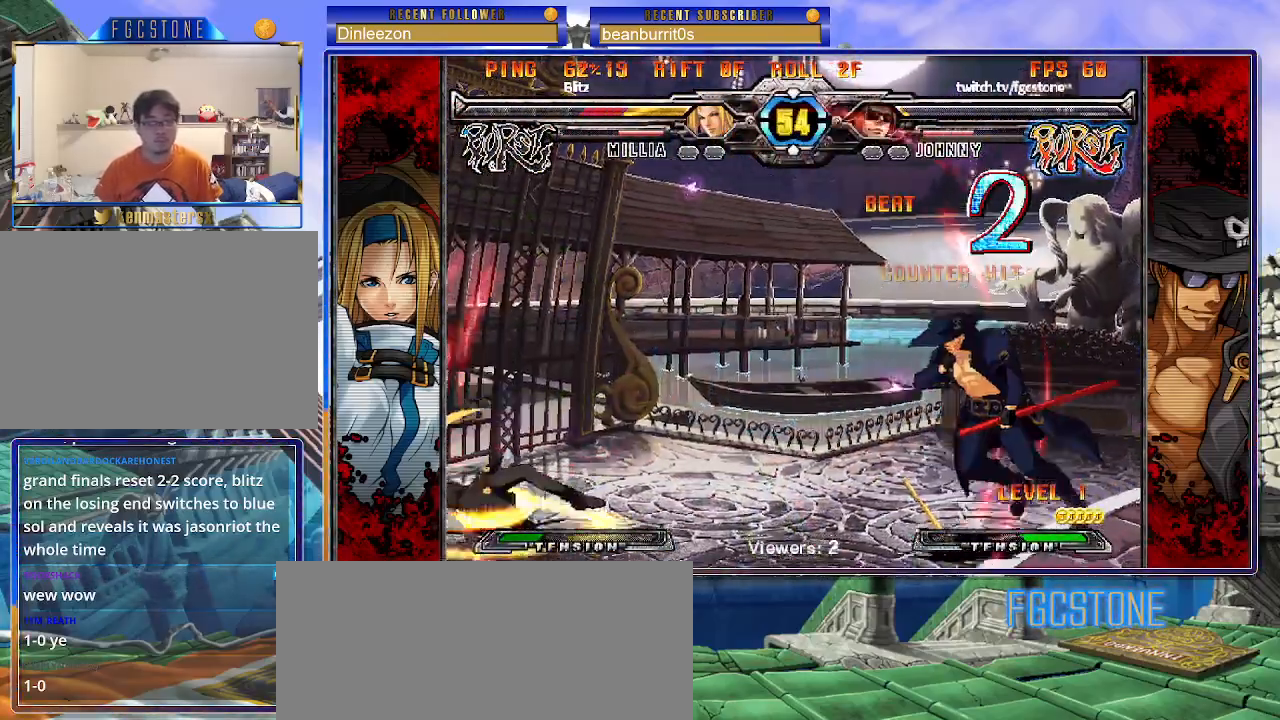
{"buttons": [], "left_stick": "down-right", "events": [[217, "HS", "down"], [317, "HS", "up"], [417, "left_stick", "center"], [483, "left_stick", "down-right"]]}
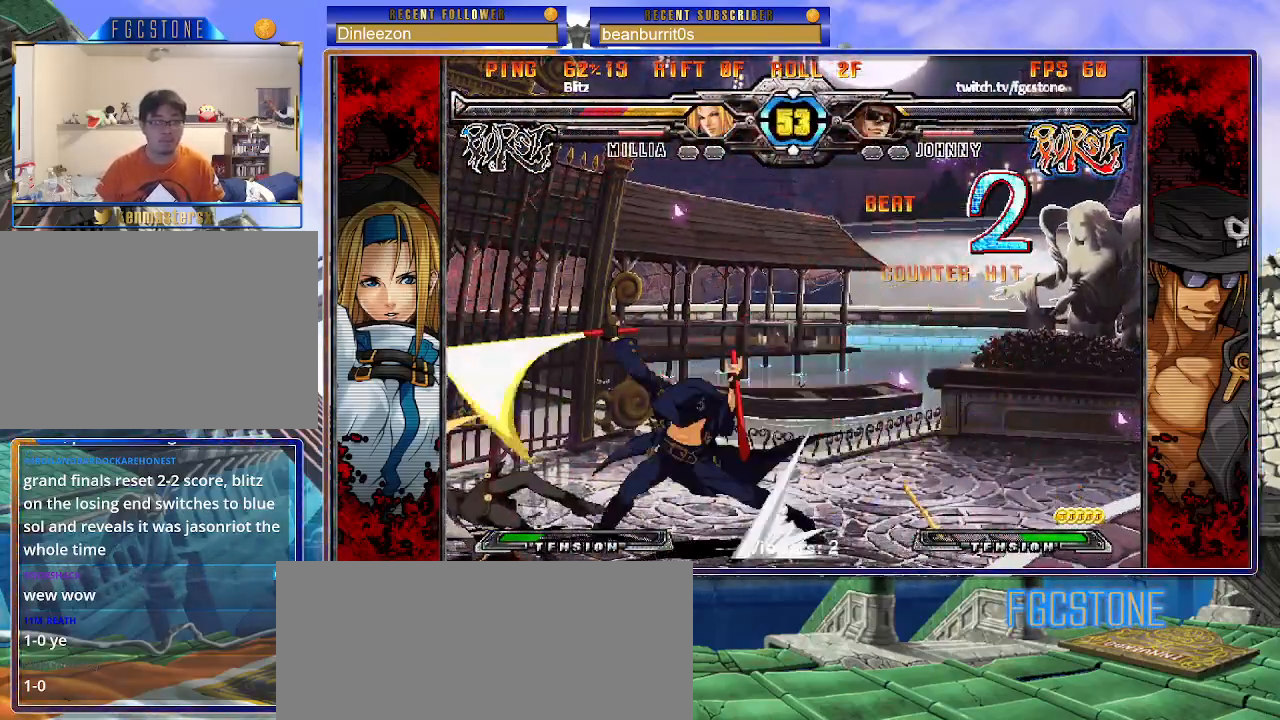
{"buttons": [], "left_stick": "left", "events": [[33, "left_stick", "down-left"], [150, "left_stick", "center"], [167, "K", "down"], [300, "HS", "down"], [350, "left_stick", "left"], [367, "HS", "up"], [483, "K", "up"]]}
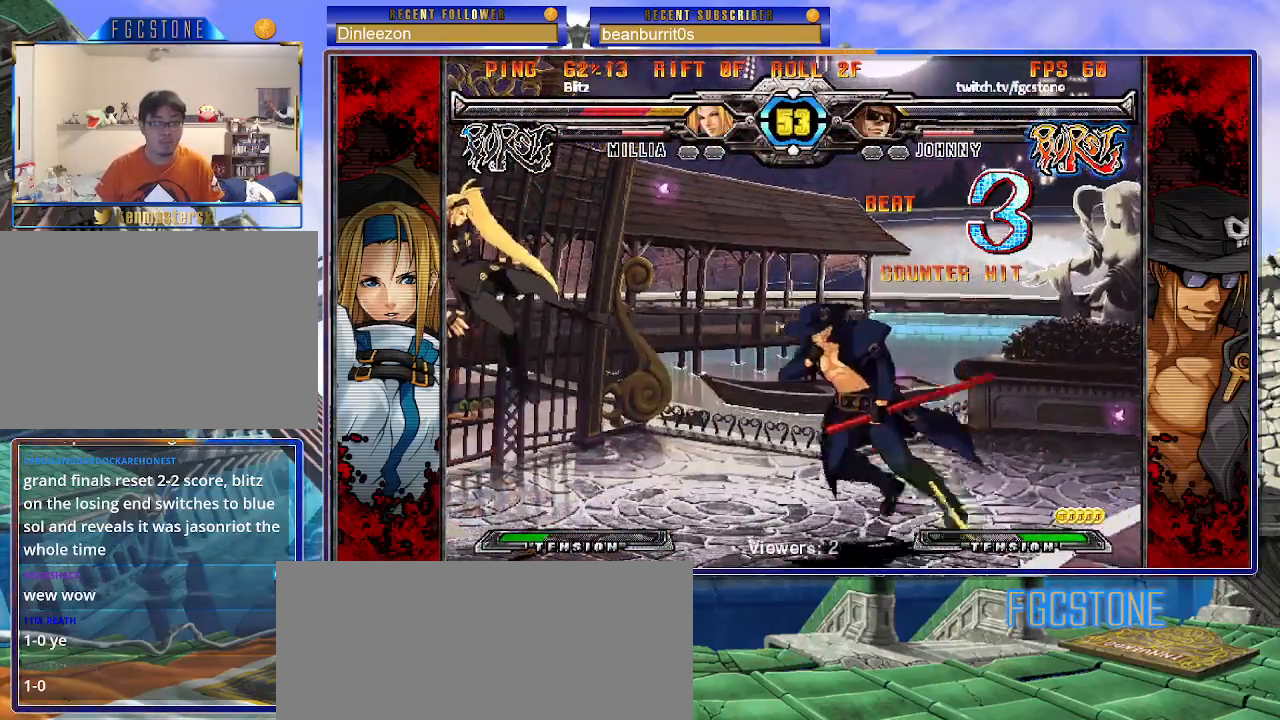
{"buttons": [], "left_stick": "center", "events": [[50, "left_stick", "down"], [167, "left_stick", "center"], [183, "P", "down"], [233, "P", "up"]]}
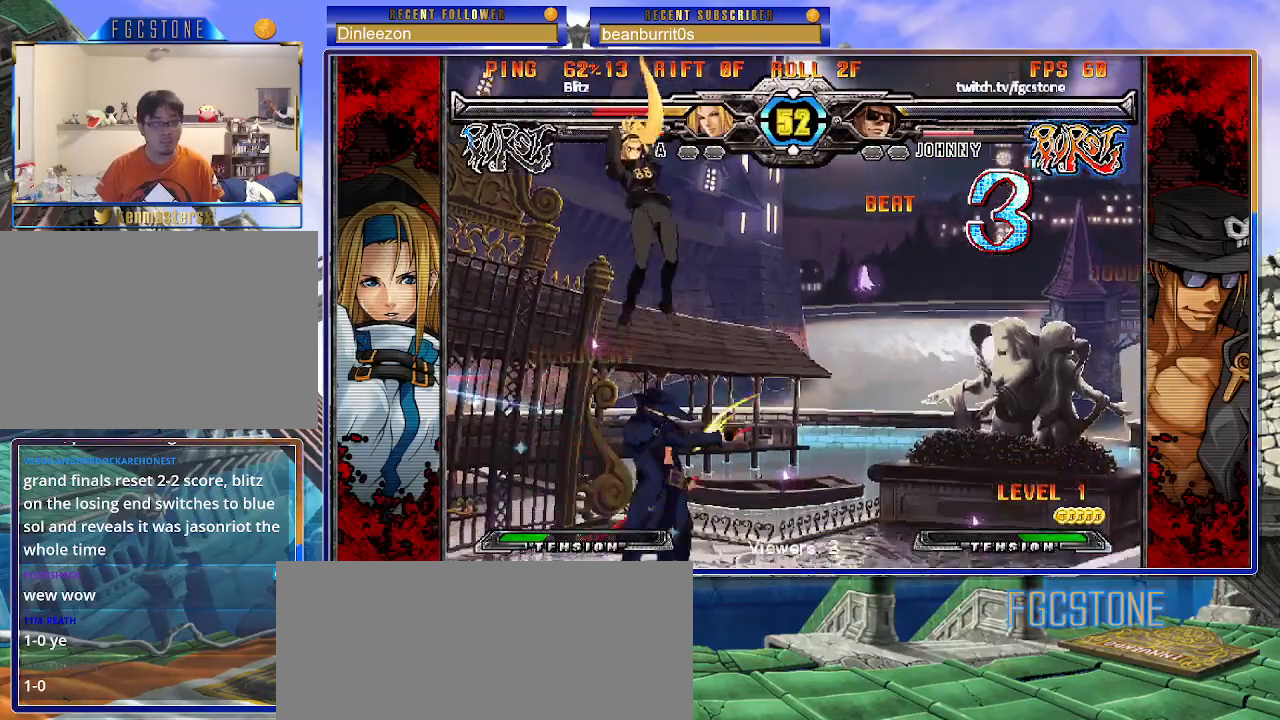
{"buttons": [], "left_stick": "right", "events": [[217, "left_stick", "left"], [267, "K", "down"], [317, "K", "up"], [433, "left_stick", "center"], [483, "left_stick", "right"]]}
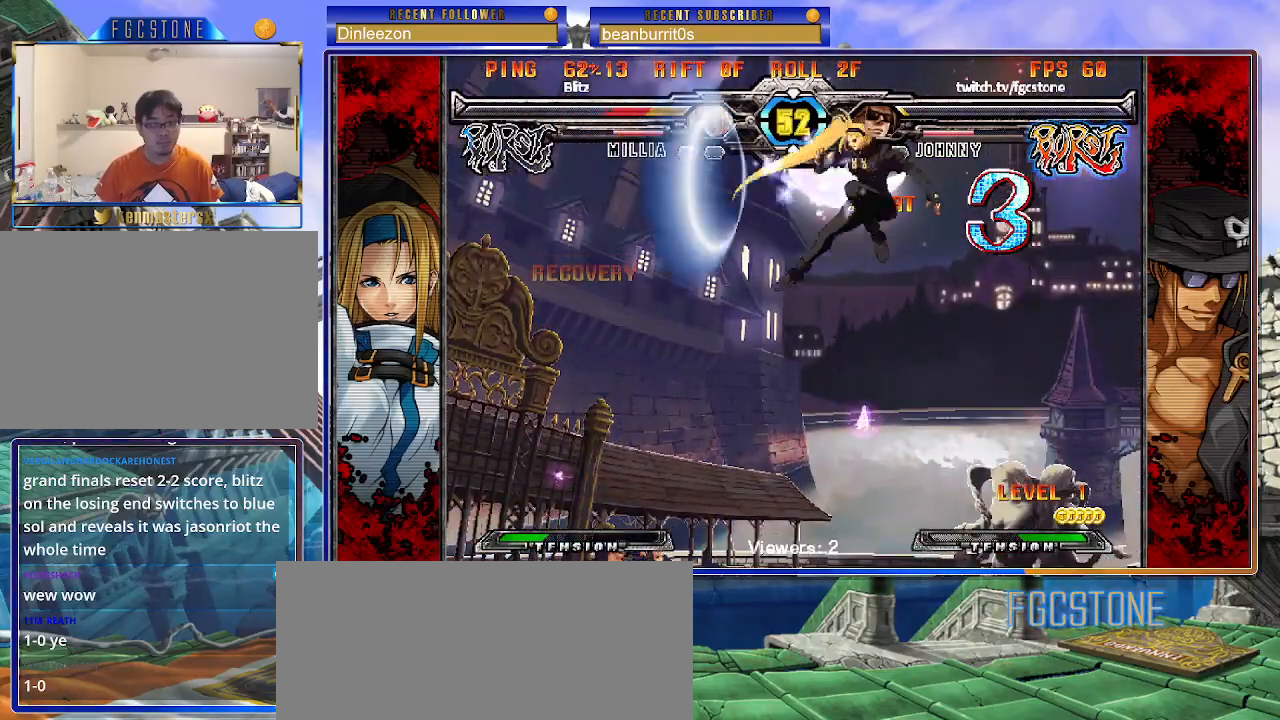
{"buttons": [], "left_stick": "right", "events": [[50, "left_stick", "center"], [133, "left_stick", "right"], [367, "HS", "down"], [467, "HS", "up"]]}
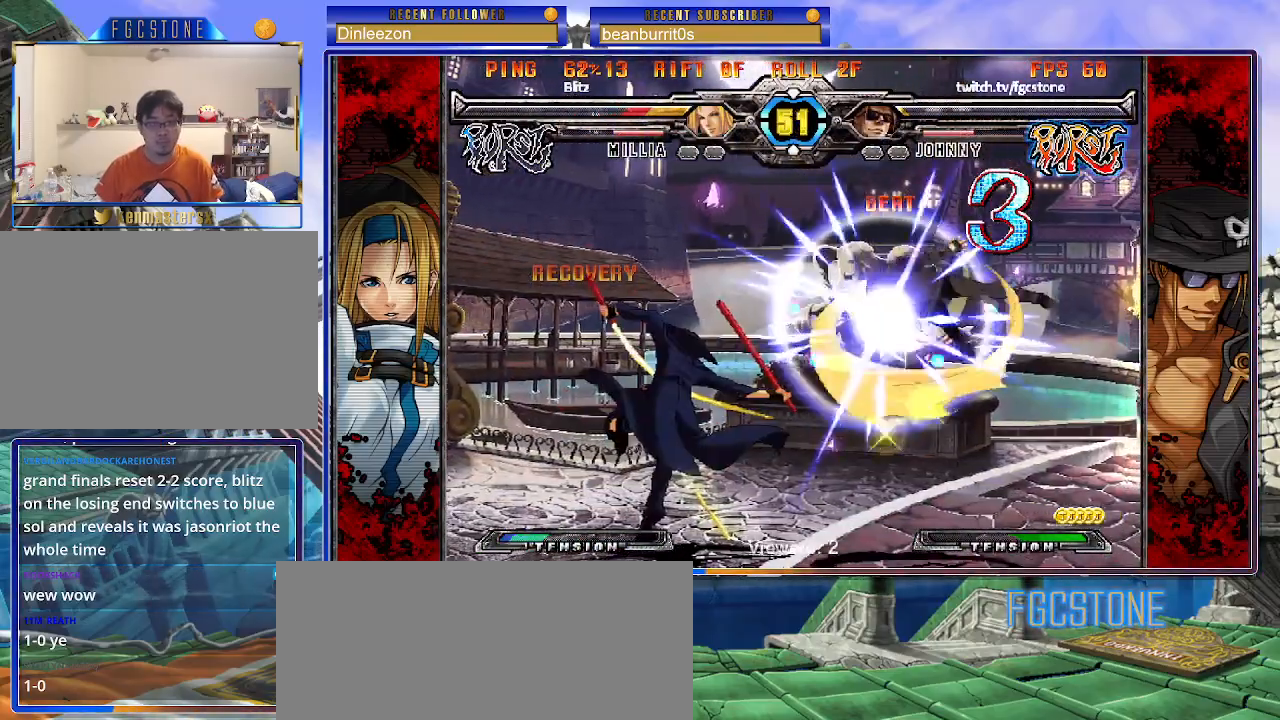
{"buttons": ["HS", "K"], "left_stick": "center", "events": [[67, "left_stick", "left"], [167, "left_stick", "down"], [233, "left_stick", "right"], [283, "K", "down"], [300, "left_stick", "center"], [483, "HS", "down"]]}
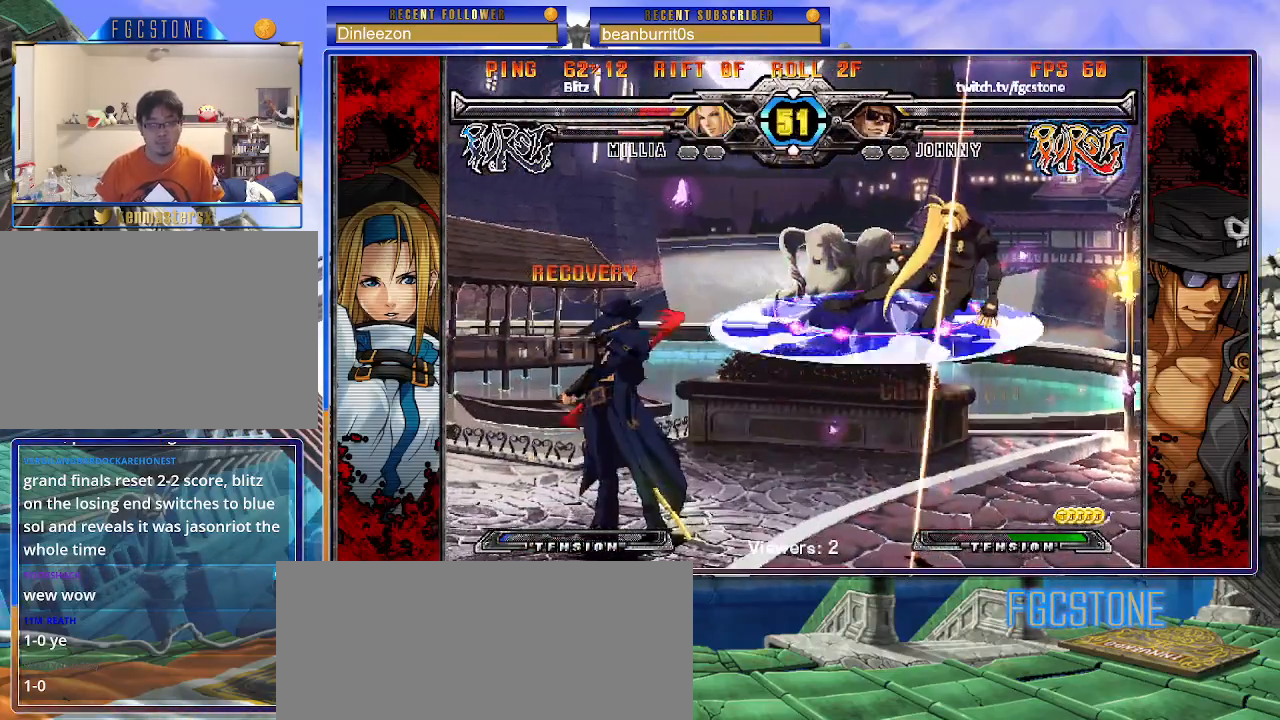
{"buttons": ["K"], "left_stick": "down-left", "events": [[17, "left_stick", "left"], [50, "HS", "up"], [200, "left_stick", "down-left"]]}
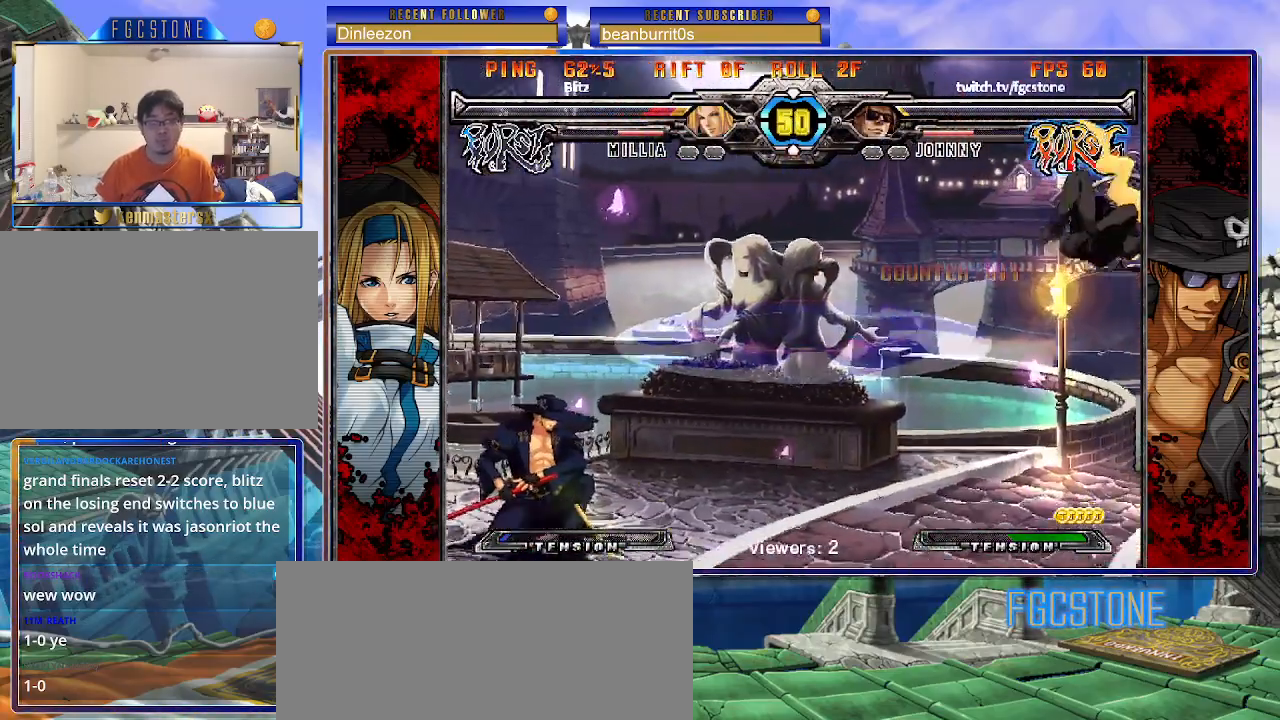
{"buttons": [], "left_stick": "right", "events": [[17, "K", "up"], [83, "left_stick", "right"], [150, "left_stick", "center"], [200, "left_stick", "right"], [350, "left_stick", "up"], [433, "left_stick", "right"]]}
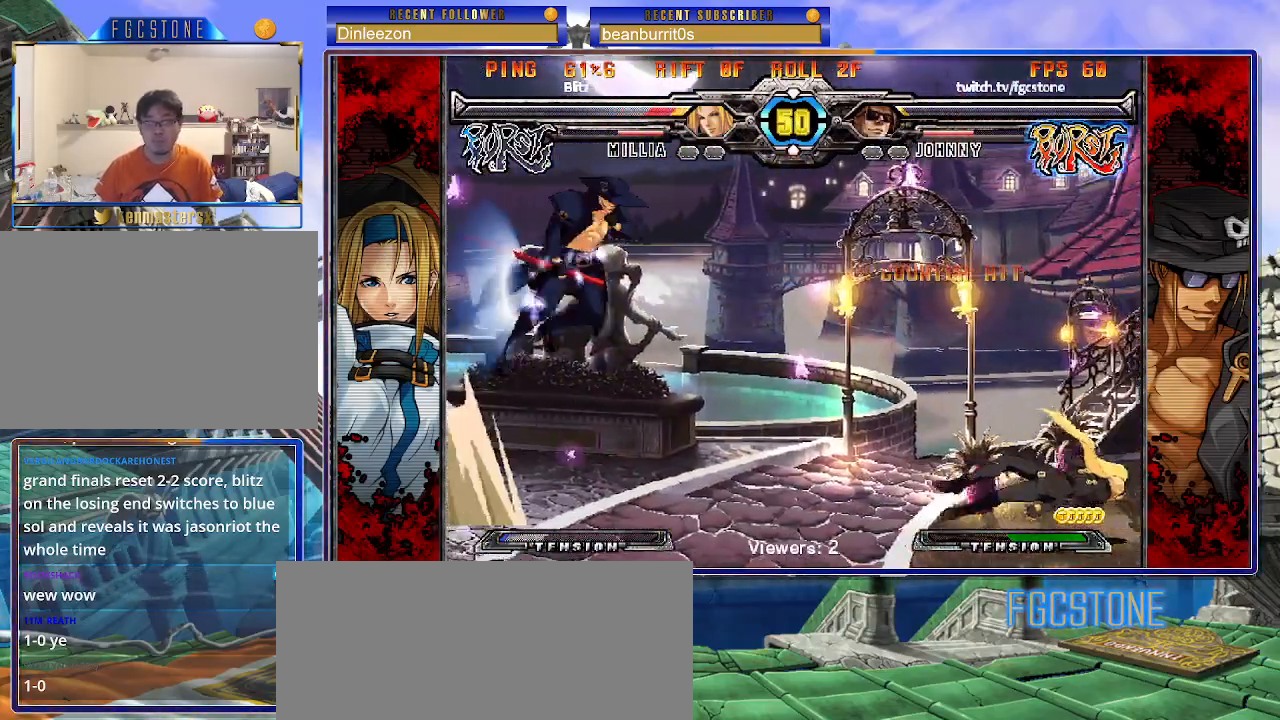
{"buttons": [], "left_stick": "left", "events": [[83, "left_stick", "center"], [450, "left_stick", "left"]]}
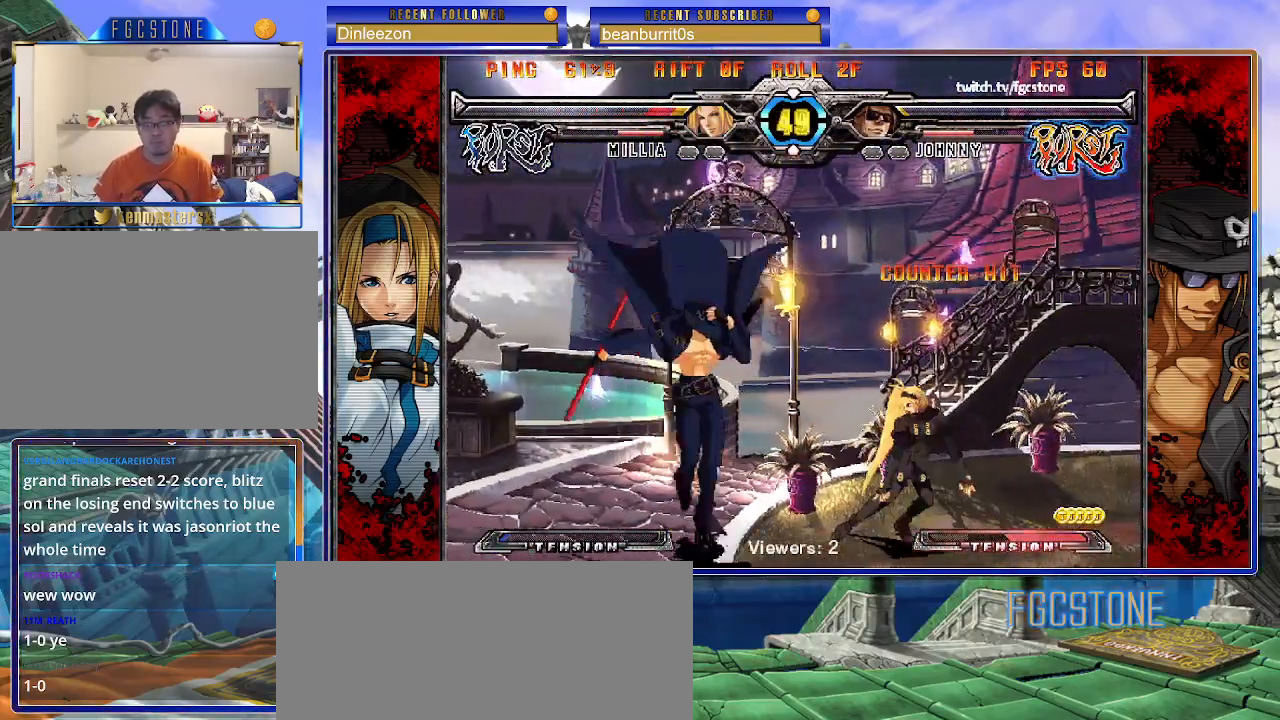
{"buttons": ["K"], "left_stick": "center", "events": [[33, "HS", "down"], [133, "HS", "up"], [233, "left_stick", "down"], [283, "left_stick", "right"], [367, "K", "down"], [367, "left_stick", "center"]]}
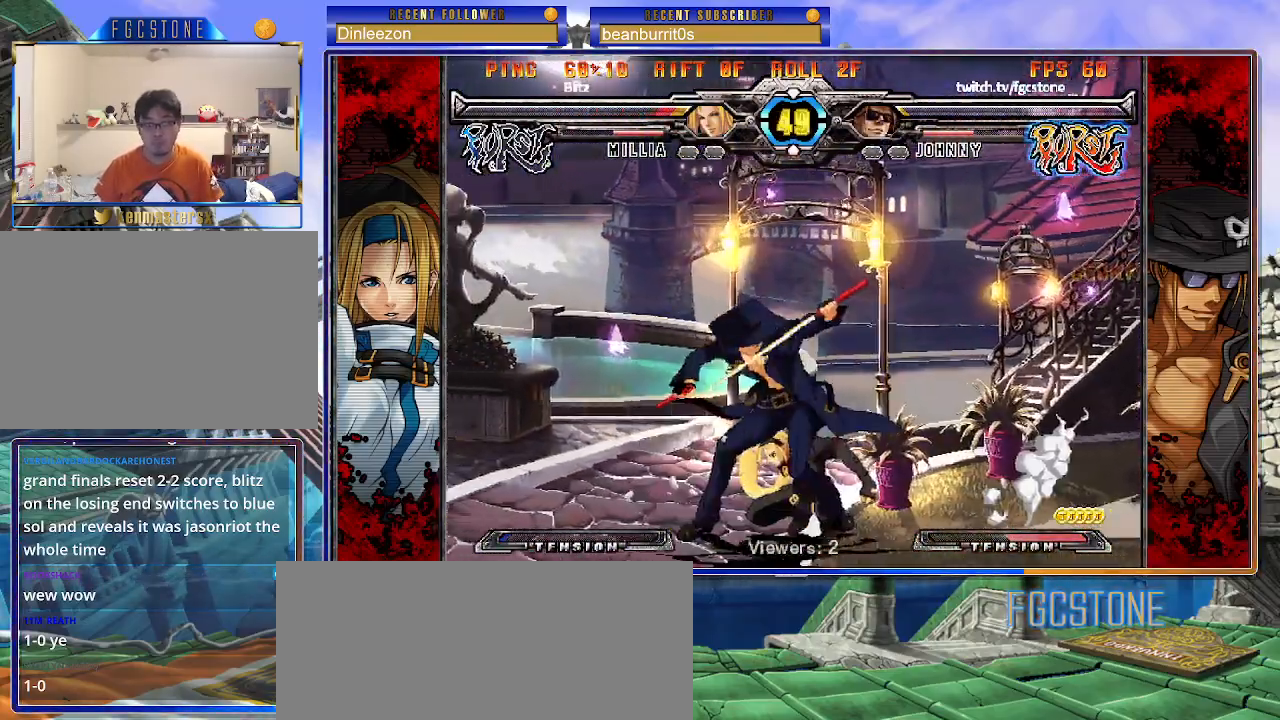
{"buttons": [], "left_stick": "down-left", "events": [[50, "K", "up"], [50, "left_stick", "left"], [150, "left_stick", "down-left"], [183, "HS", "down"], [267, "HS", "up"], [317, "D", "down"], [333, "HS", "down"], [433, "D", "up"], [433, "HS", "up"]]}
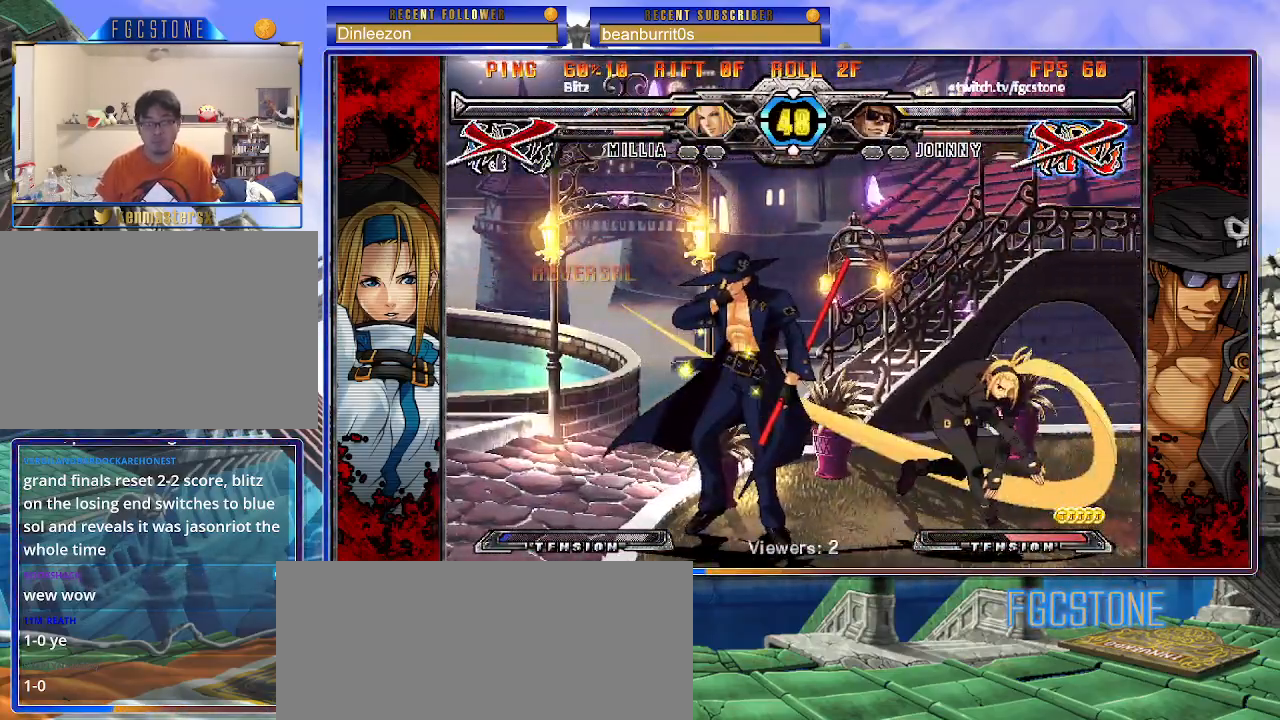
{"buttons": [], "left_stick": "left", "events": [[100, "left_stick", "center"], [383, "left_stick", "left"]]}
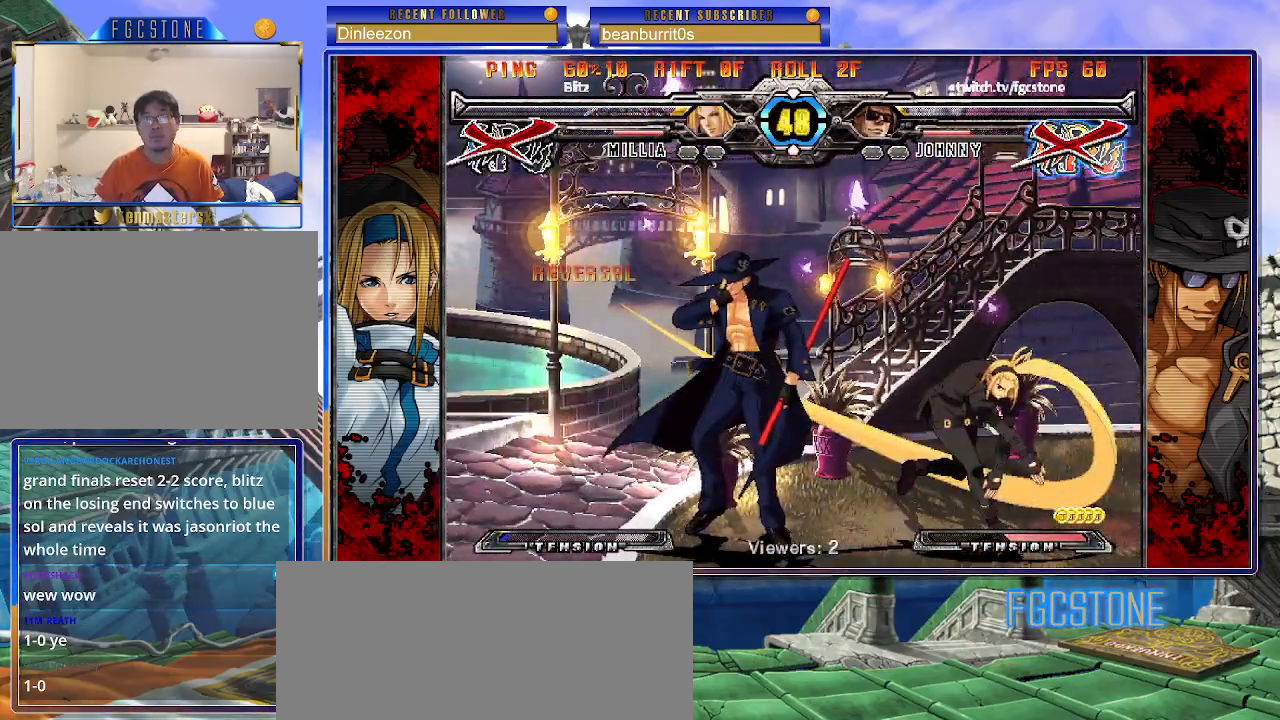
{"buttons": [], "left_stick": "left", "events": []}
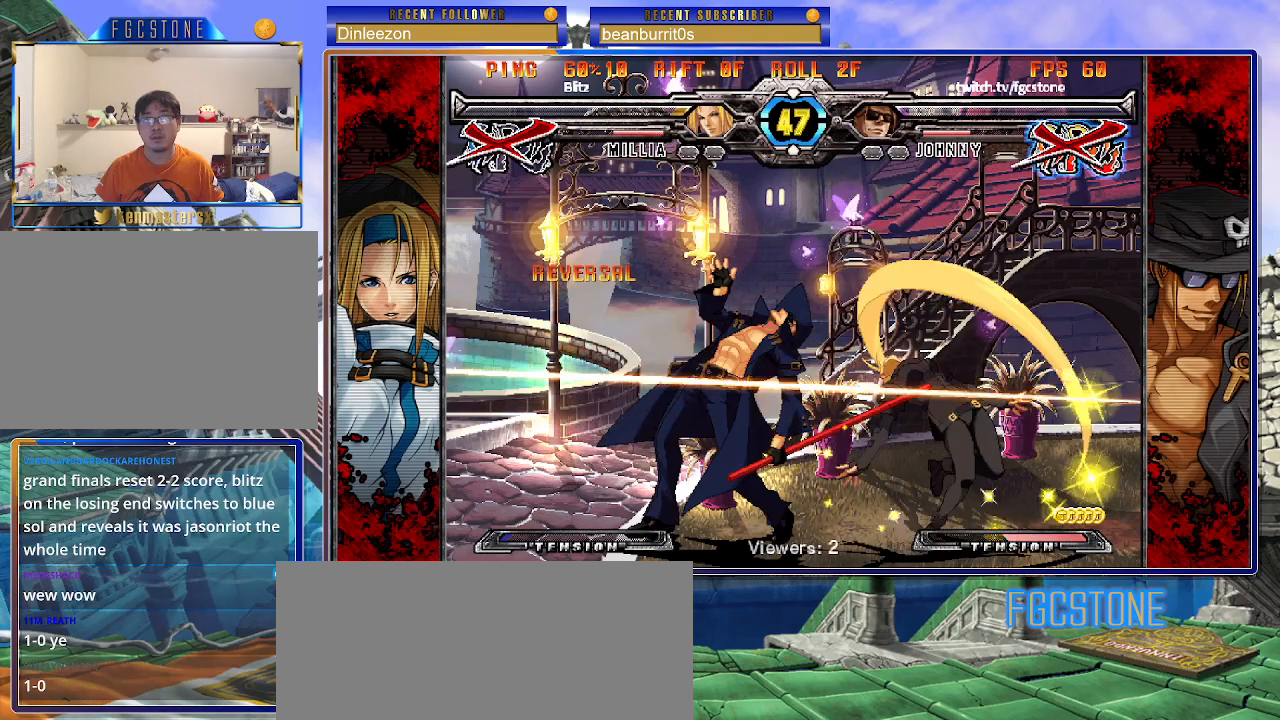
{"buttons": ["HS", "K", "S"], "left_stick": "center", "events": [[483, "HS", "down"], [483, "K", "down"], [483, "S", "down"], [483, "left_stick", "center"]]}
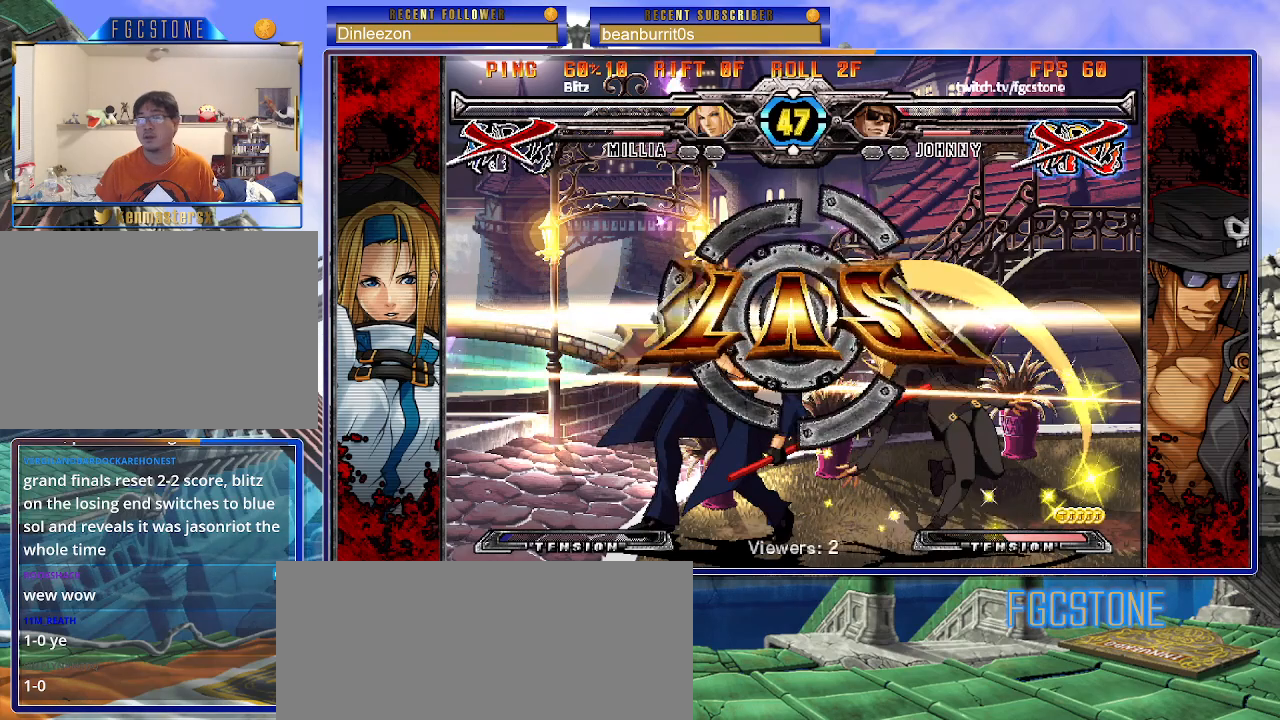
{"buttons": ["HS", "K"], "left_stick": "center", "events": [[317, "S", "up"], [367, "HS", "up"], [383, "HS", "down"]]}
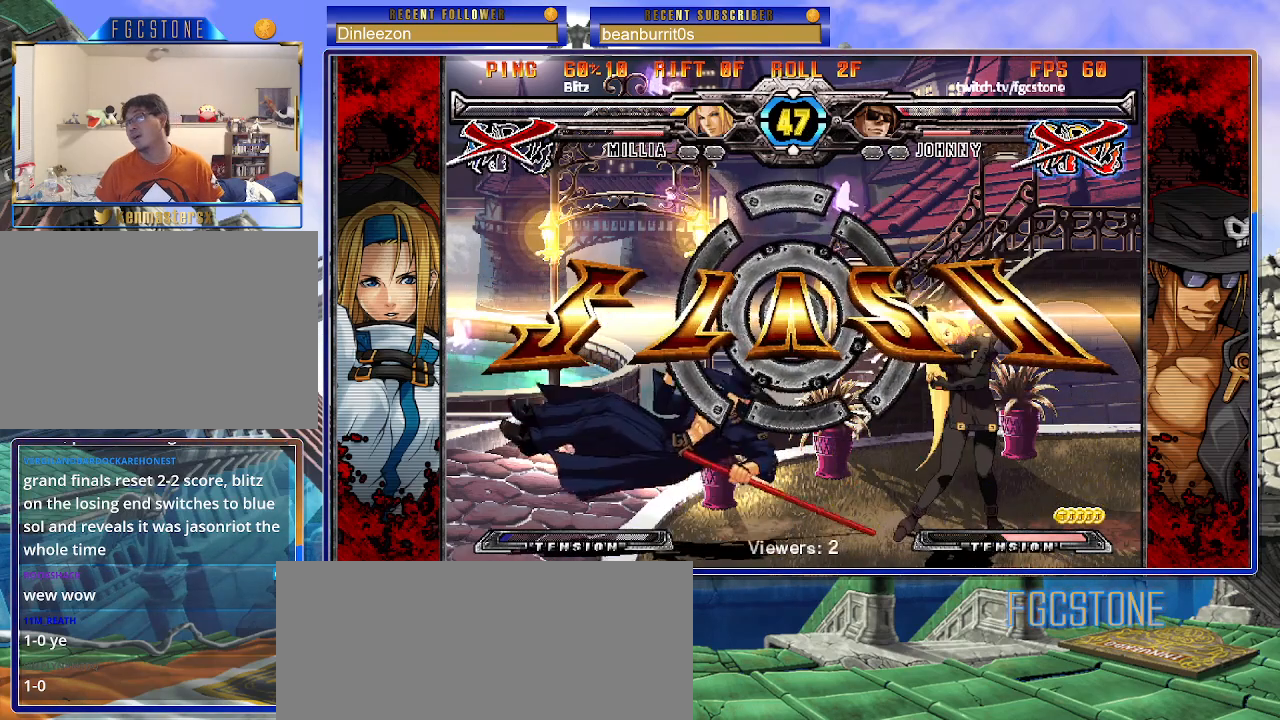
{"buttons": [], "left_stick": "center", "events": [[50, "K", "up"], [100, "HS", "up"]]}
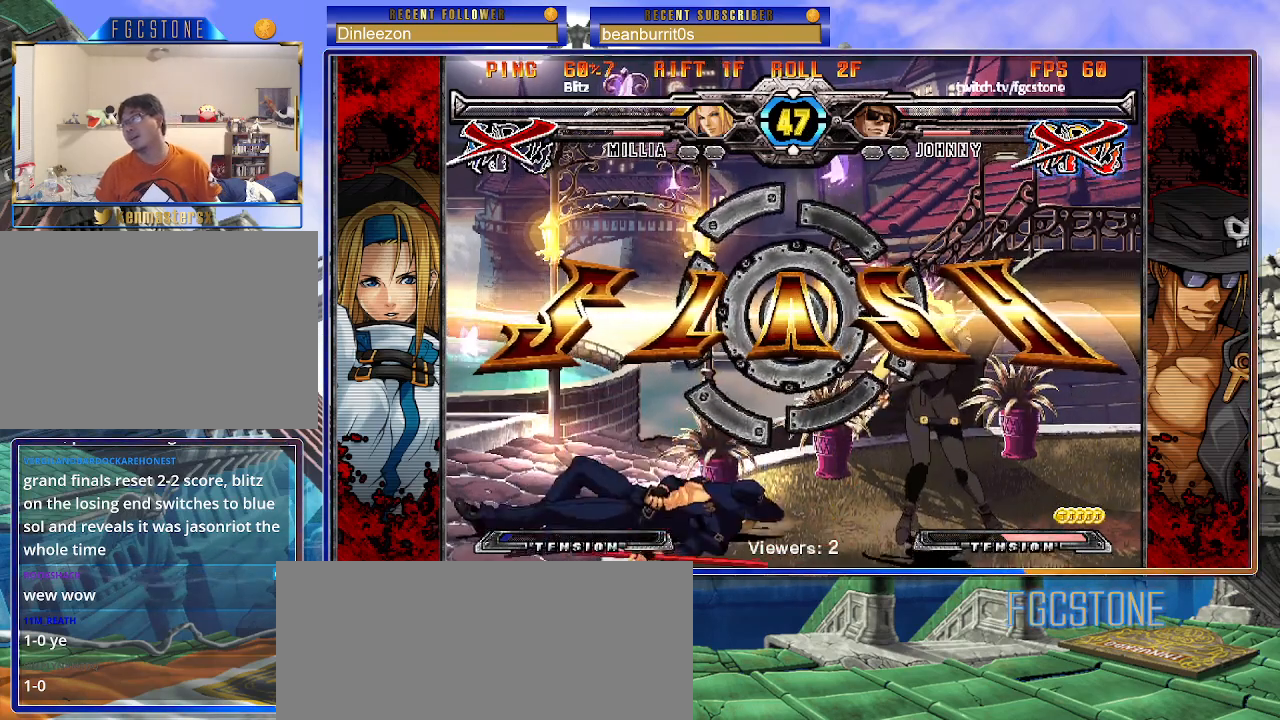
{"buttons": [], "left_stick": "center", "events": []}
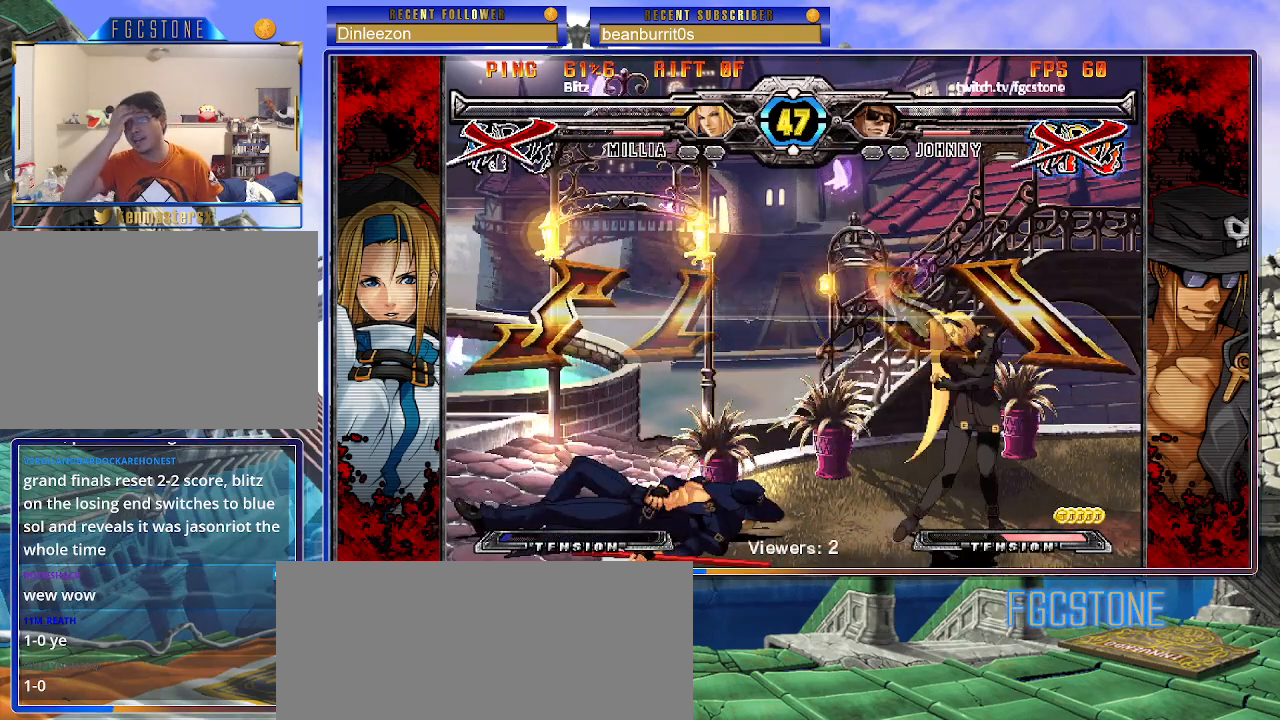
{"buttons": [], "left_stick": "center", "events": []}
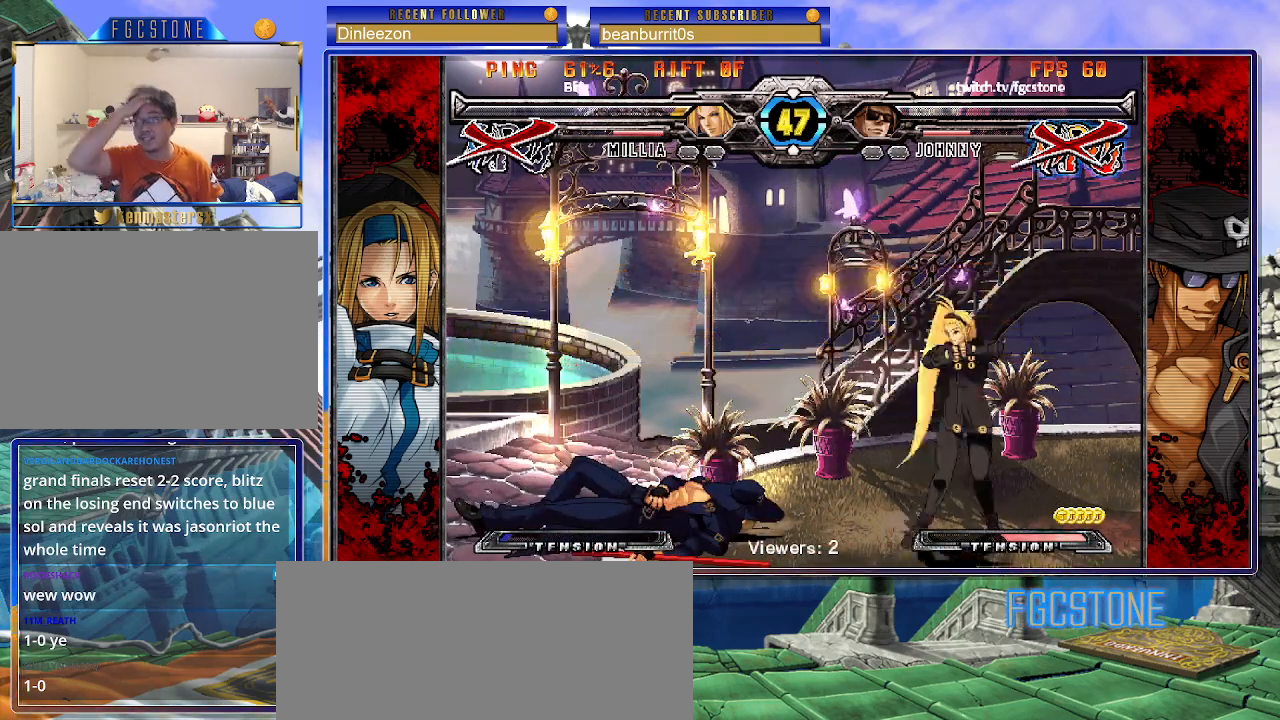
{"buttons": [], "left_stick": "center", "events": []}
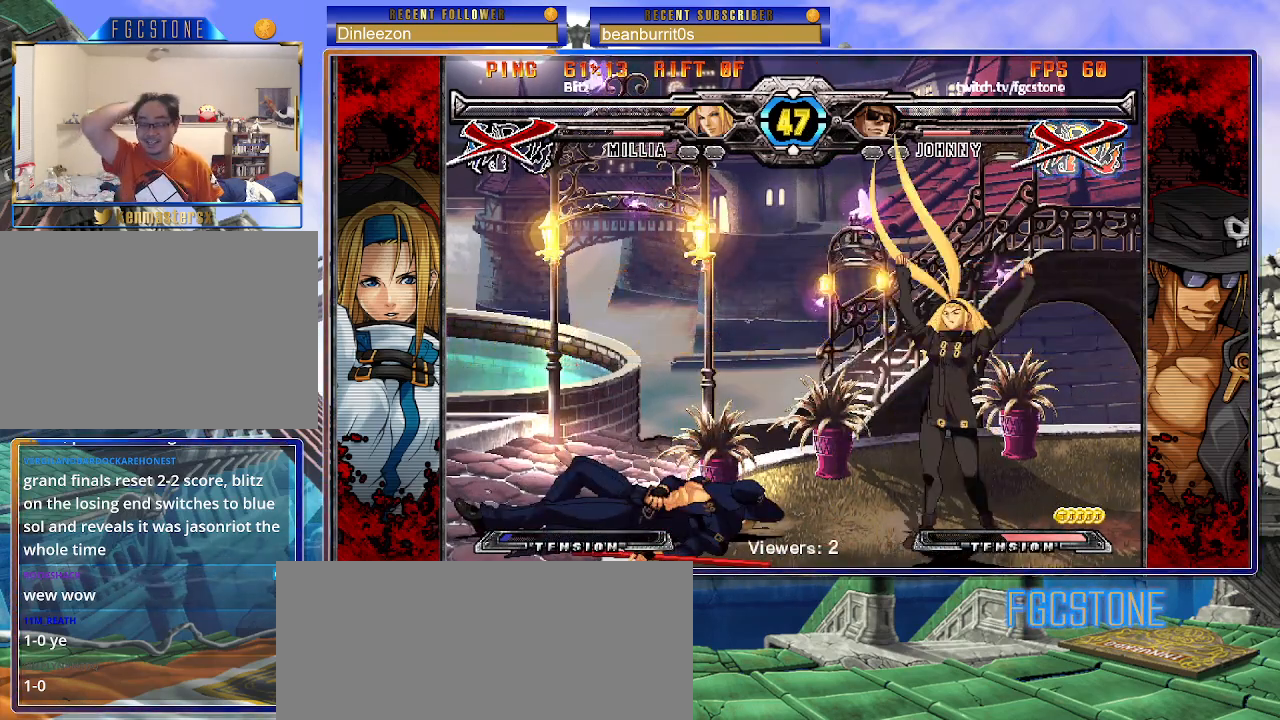
{"buttons": [], "left_stick": "center", "events": []}
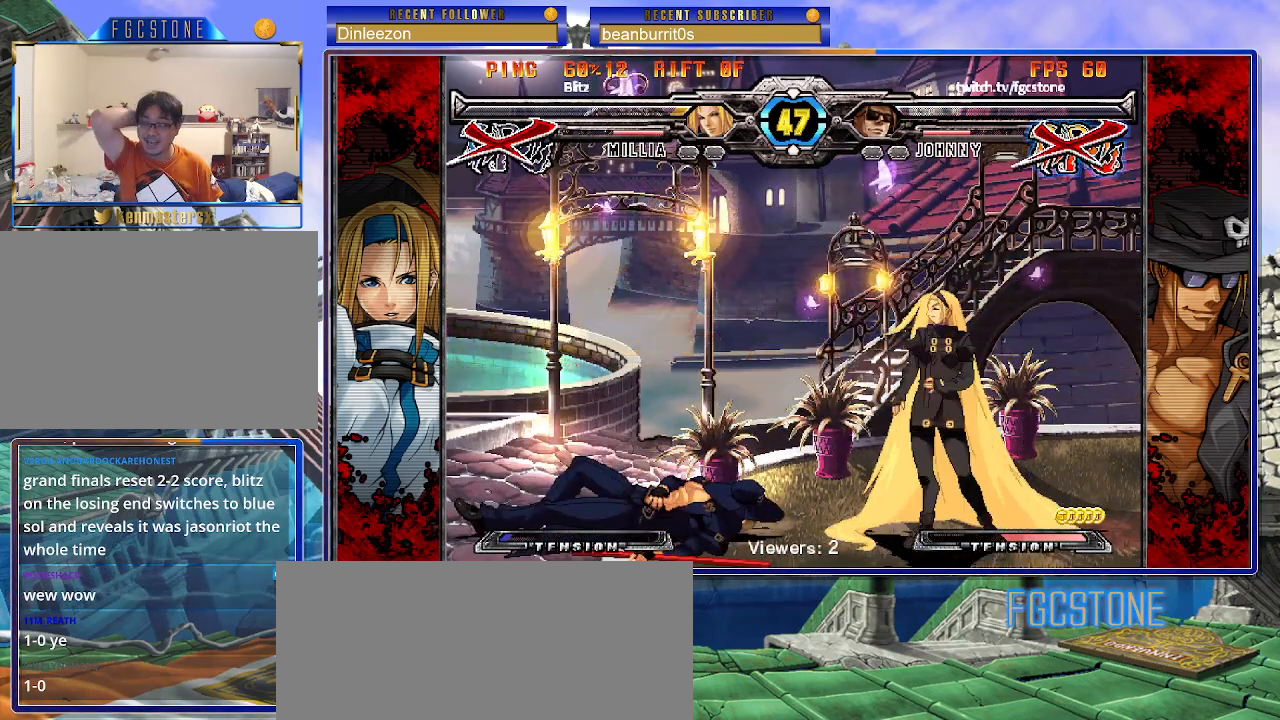
{"buttons": [], "left_stick": "center", "events": []}
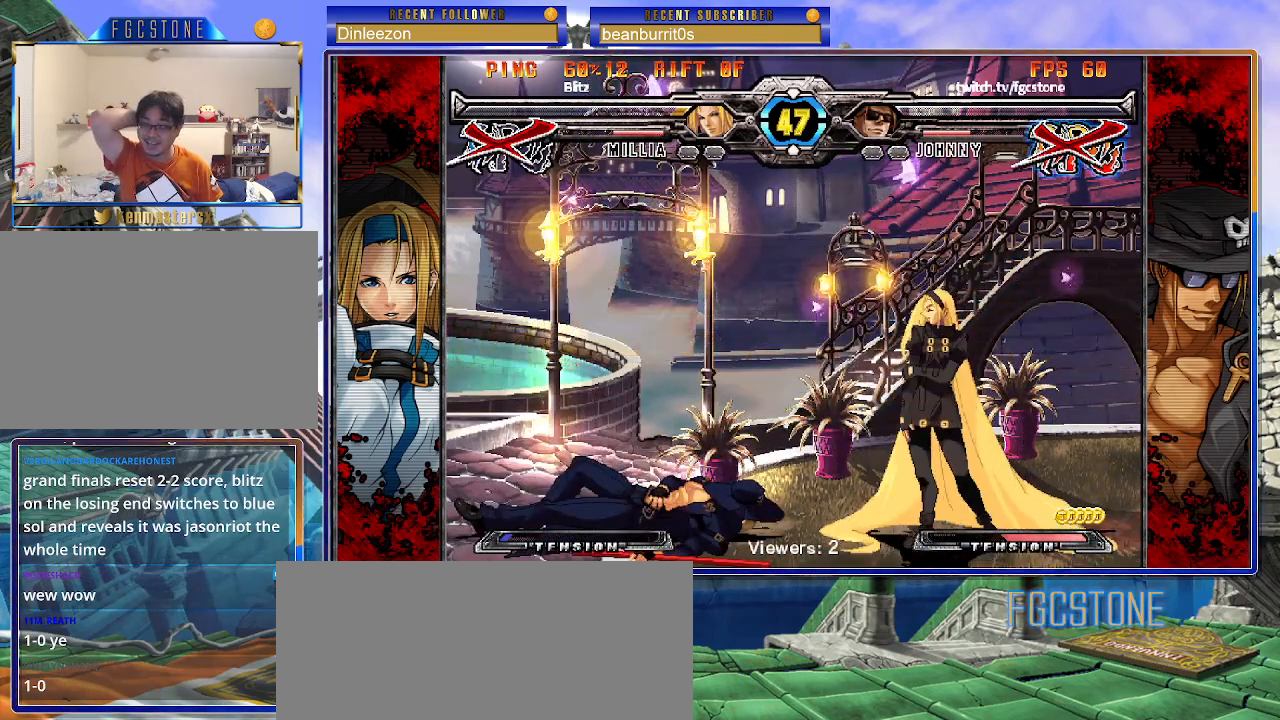
{"buttons": [], "left_stick": "center", "events": []}
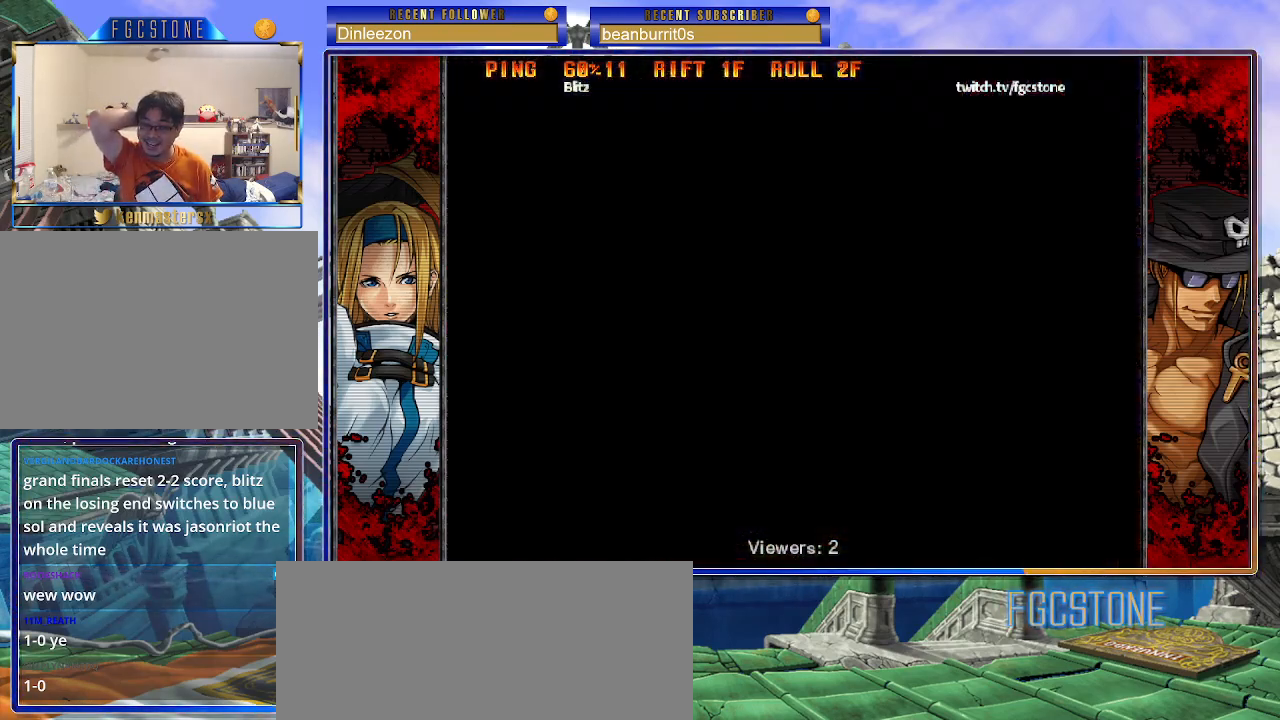
{"buttons": [], "left_stick": "center", "events": []}
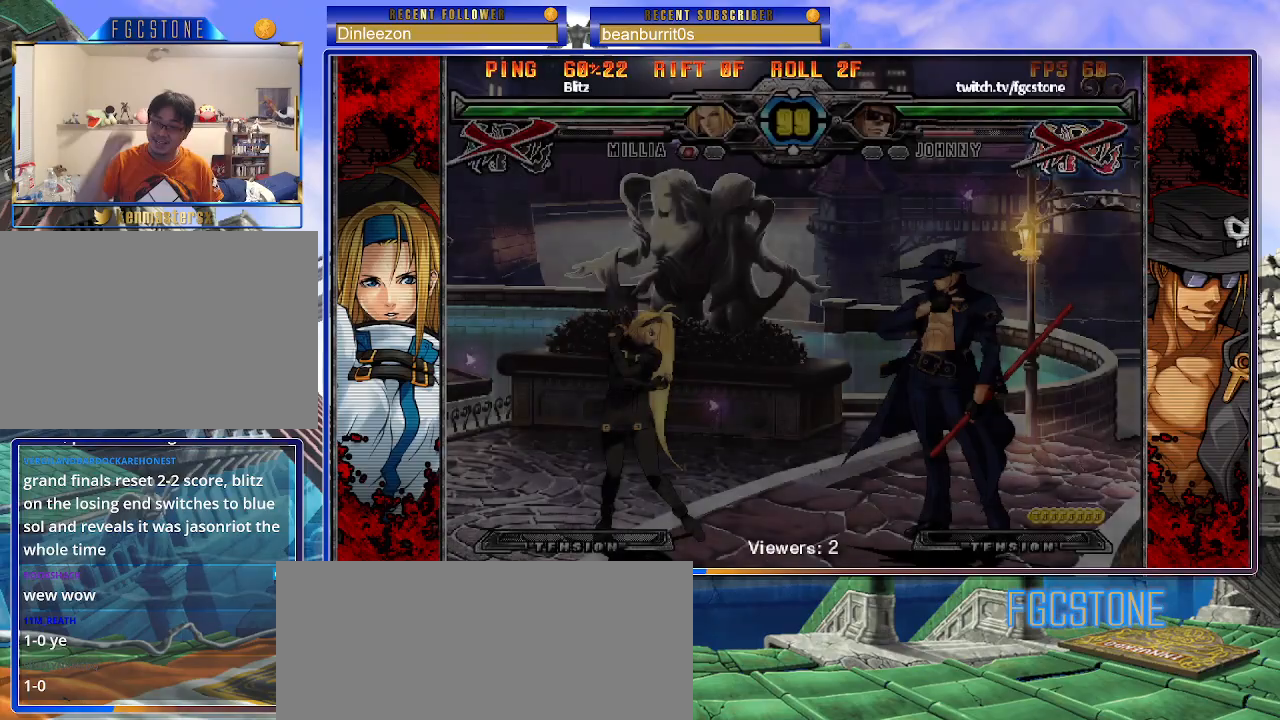
{"buttons": ["HS", "S"], "left_stick": "left", "events": [[367, "K", "down"], [433, "S", "down"], [450, "HS", "down"], [483, "K", "up"], [483, "left_stick", "left"]]}
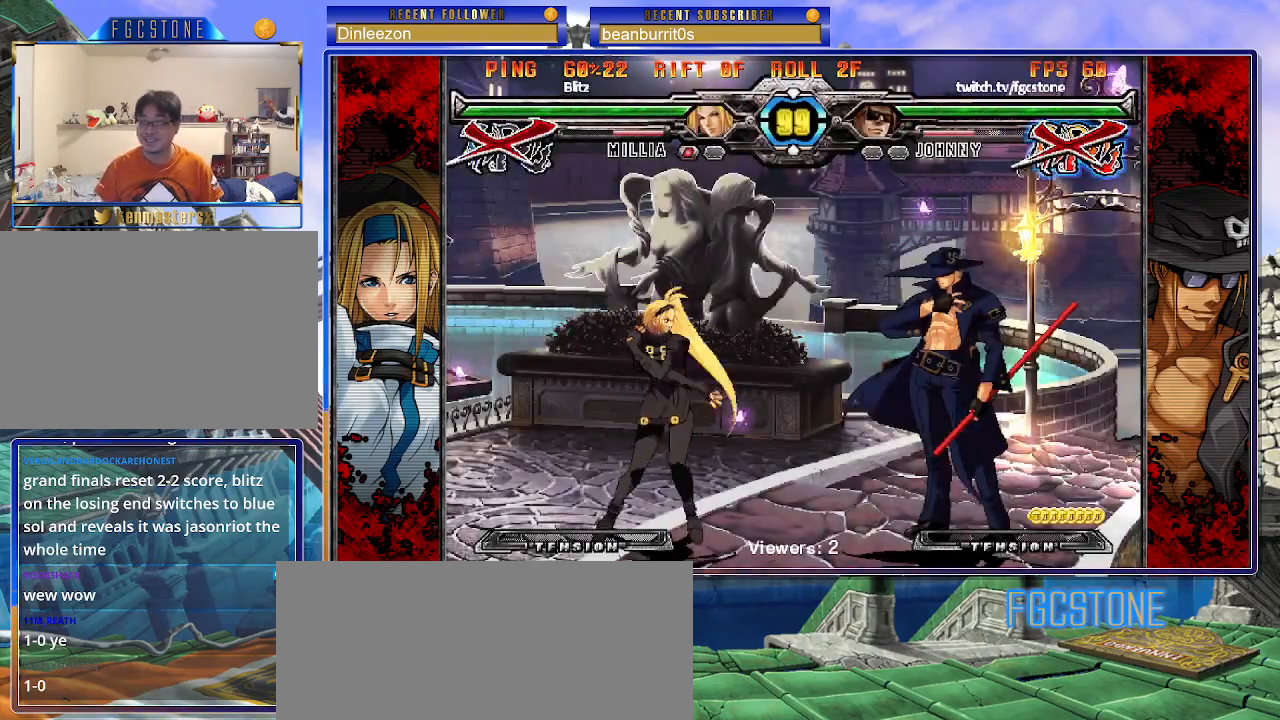
{"buttons": [], "left_stick": "left", "events": [[33, "HS", "up"], [50, "K", "down"], [83, "S", "up"], [133, "HS", "down"], [133, "K", "up"], [133, "S", "down"], [183, "S", "up"], [200, "HS", "up"]]}
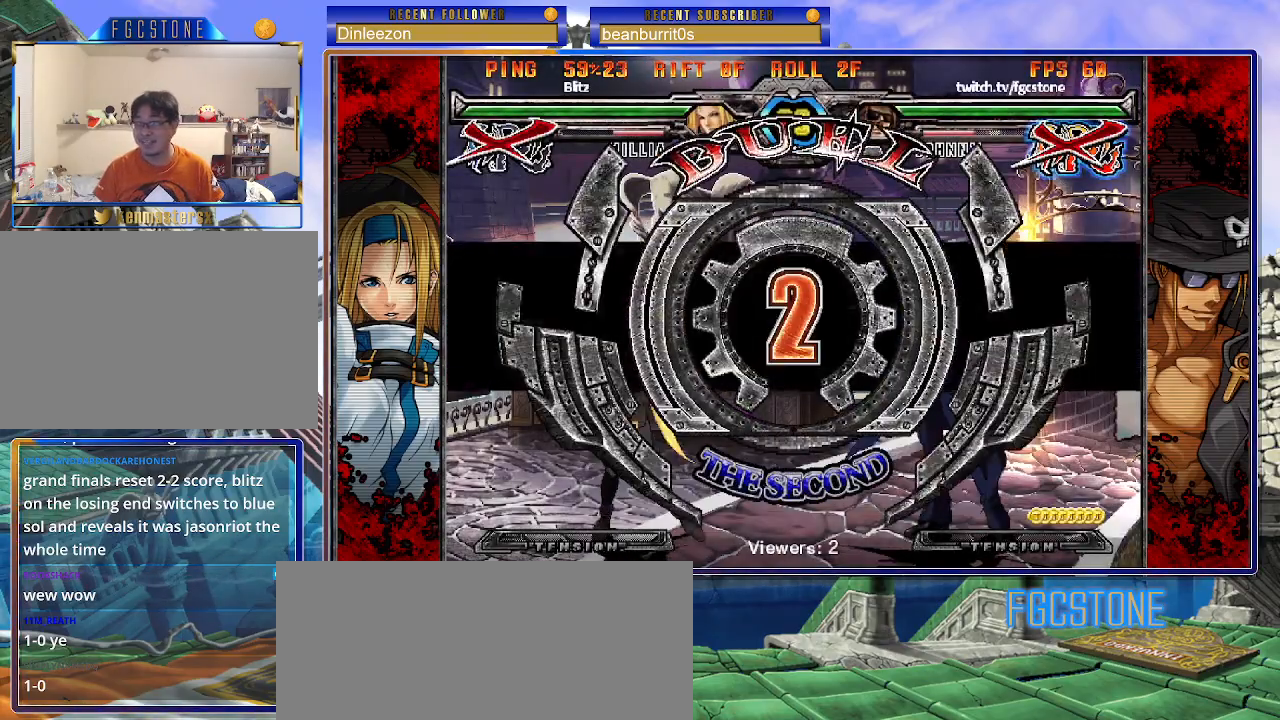
{"buttons": [], "left_stick": "left", "events": []}